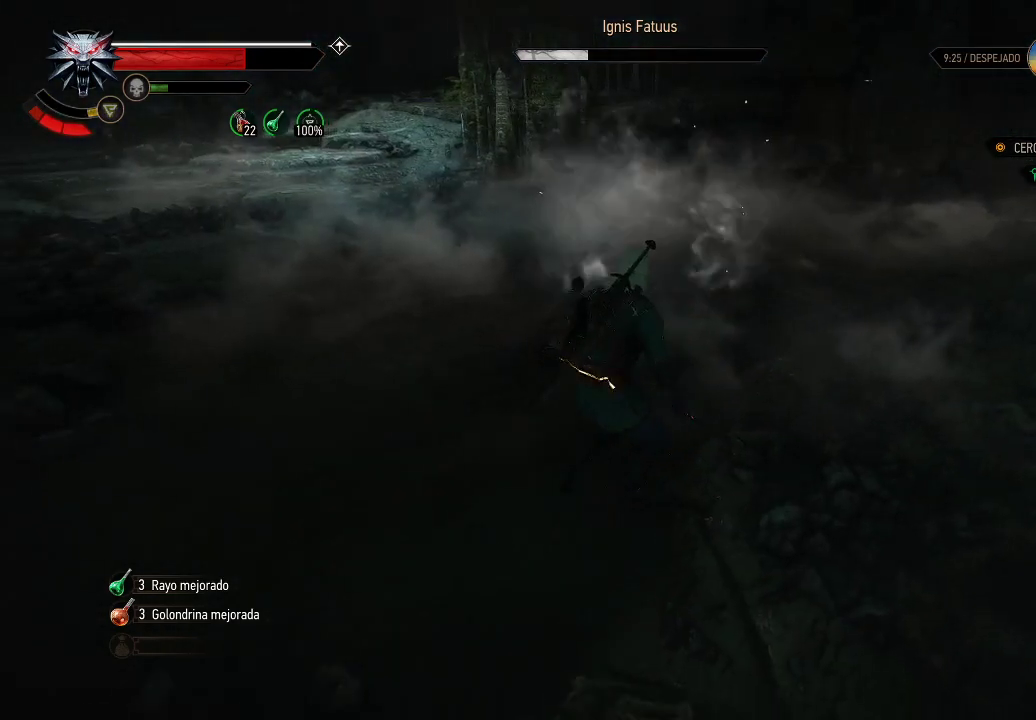
Gameplay with a controller (Xbox layout); each line is a JSON object with the inputs held at the frame after it. "events" lists button and stick changes between this image and that frame as [ms after this image, input, new state], when the widget could be followed in between. Not read: L3 R3.
{"buttons": [], "left_stick": "up-left", "right_stick": "center", "events": [[450, "left_stick", "up-left"]]}
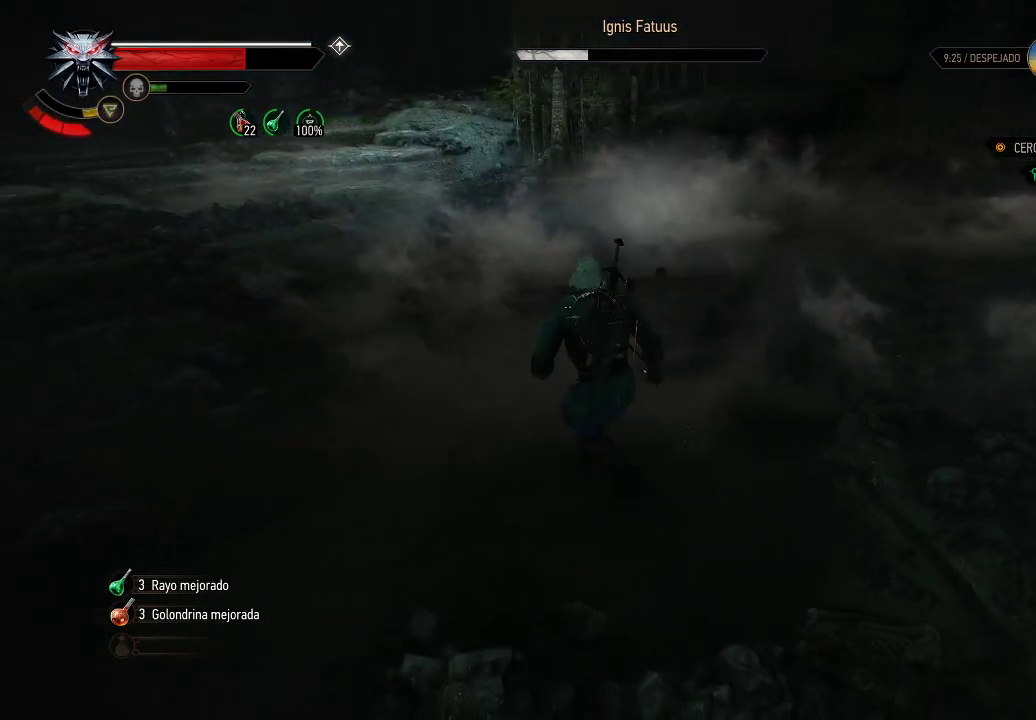
{"buttons": [], "left_stick": "up", "right_stick": "center", "events": [[350, "left_stick", "up"]]}
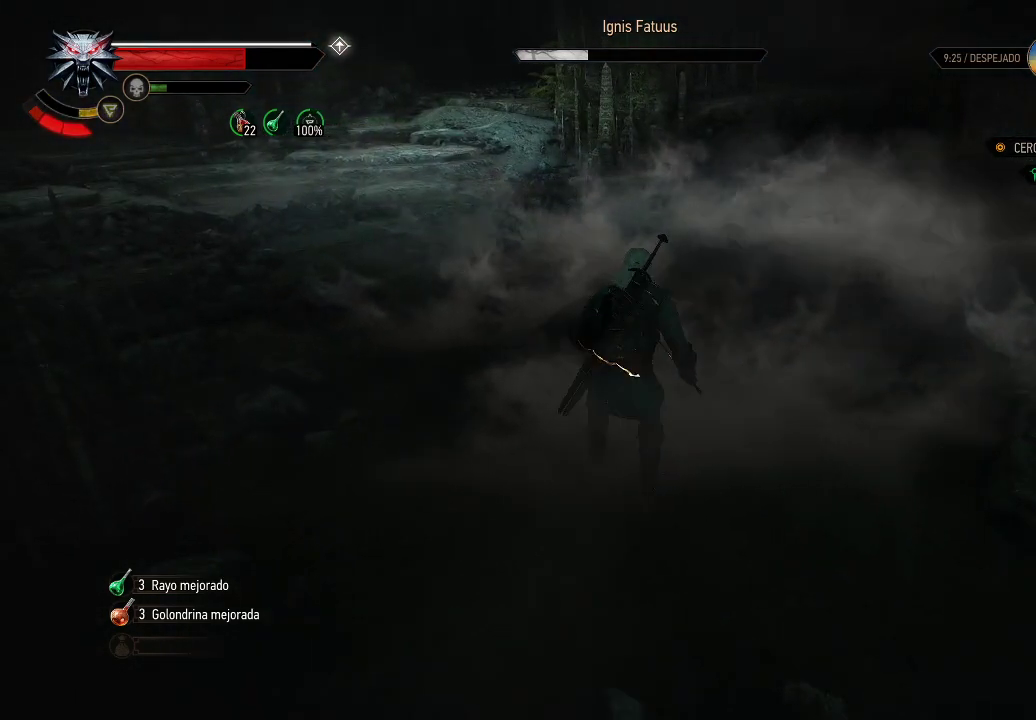
{"buttons": [], "left_stick": "down-right", "right_stick": "center", "events": [[50, "left_stick", "up-right"], [200, "left_stick", "right"], [300, "left_stick", "down-right"]]}
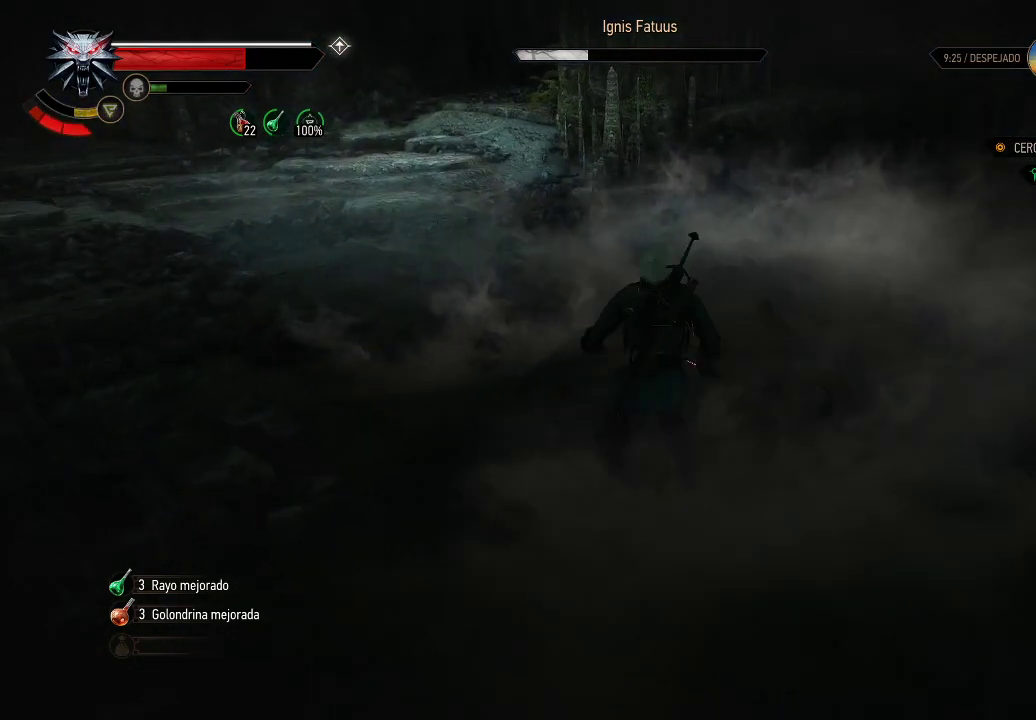
{"buttons": [], "left_stick": "down-right", "right_stick": "center", "events": []}
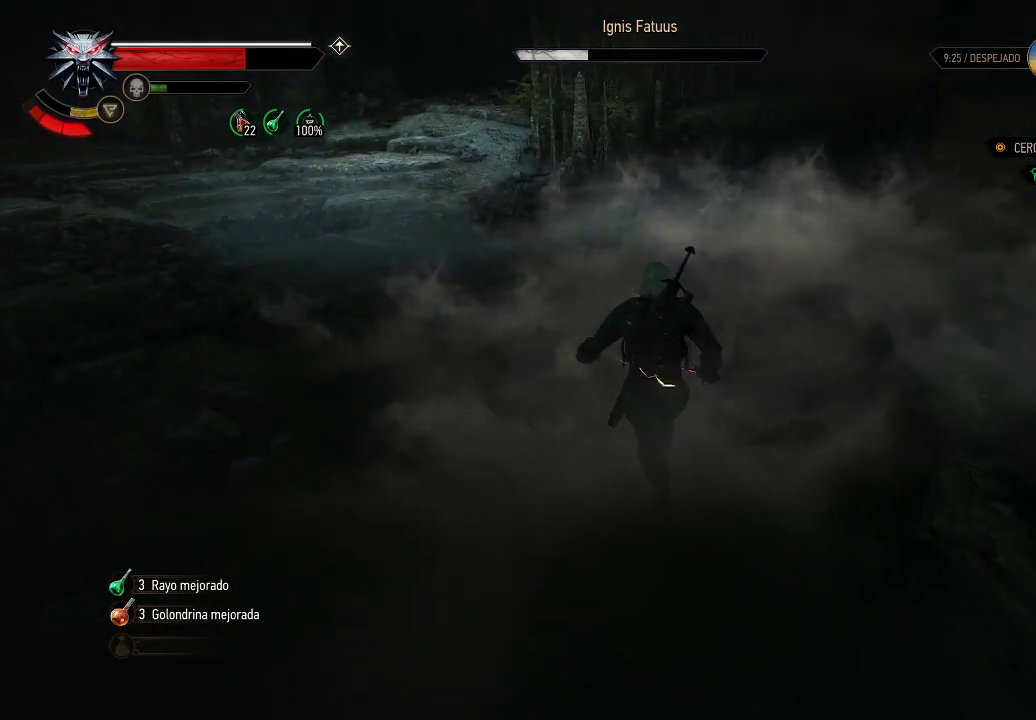
{"buttons": [], "left_stick": "down", "right_stick": "center", "events": [[50, "left_stick", "down"]]}
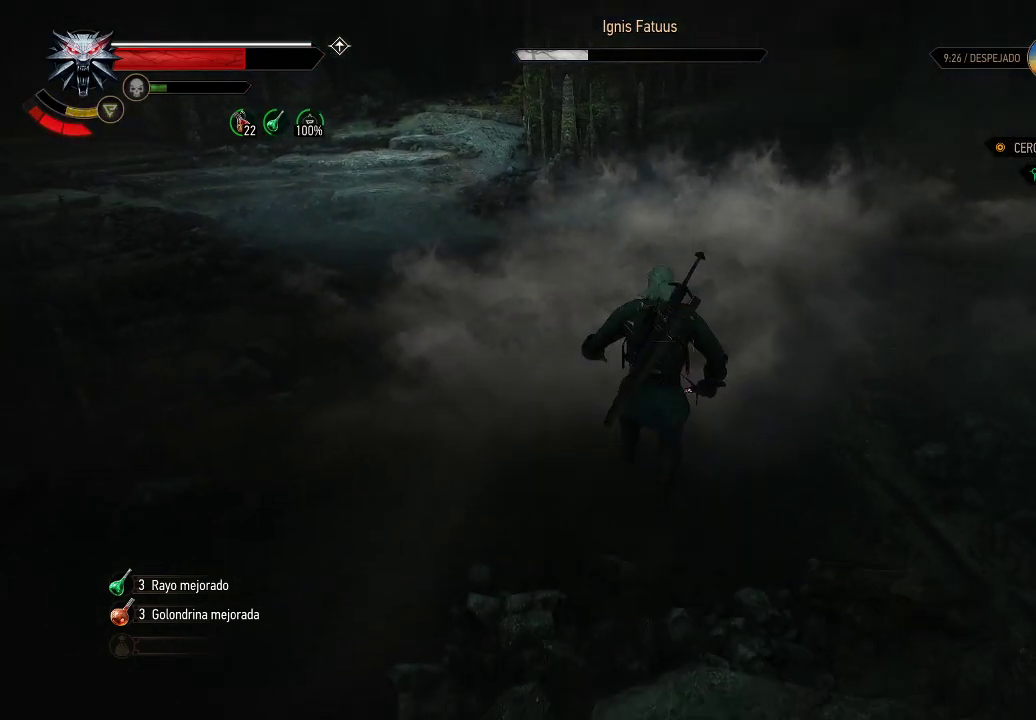
{"buttons": [], "left_stick": "down", "right_stick": "center", "events": []}
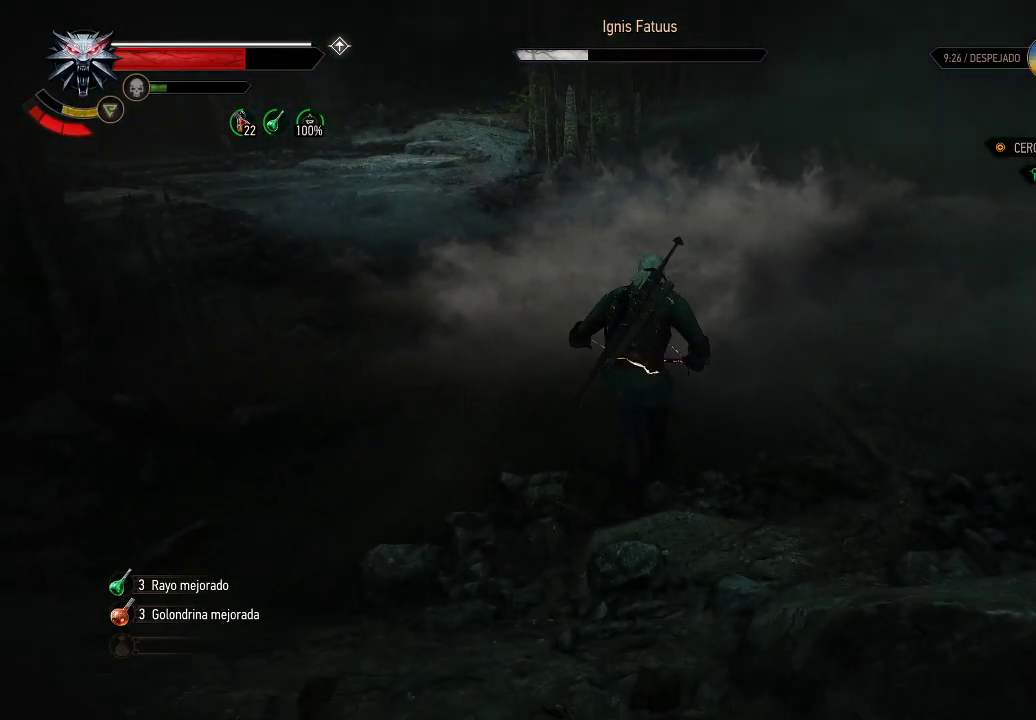
{"buttons": [], "left_stick": "up-right", "right_stick": "center", "events": [[50, "left_stick", "down-right"], [200, "left_stick", "up-right"]]}
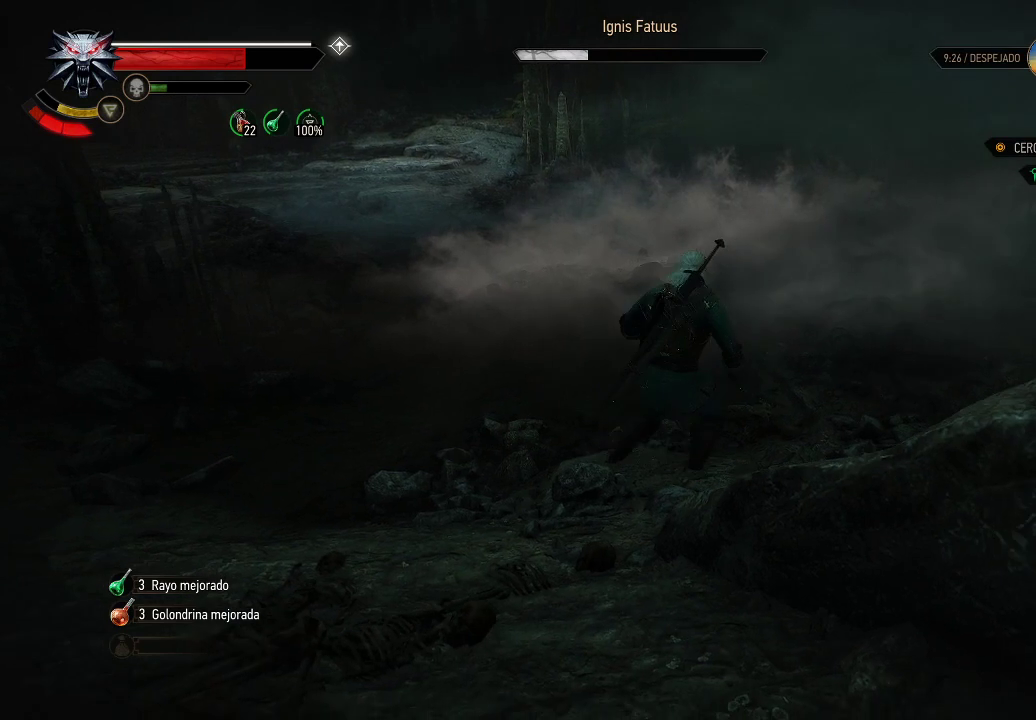
{"buttons": [], "left_stick": "up", "right_stick": "center", "events": [[100, "left_stick", "up"]]}
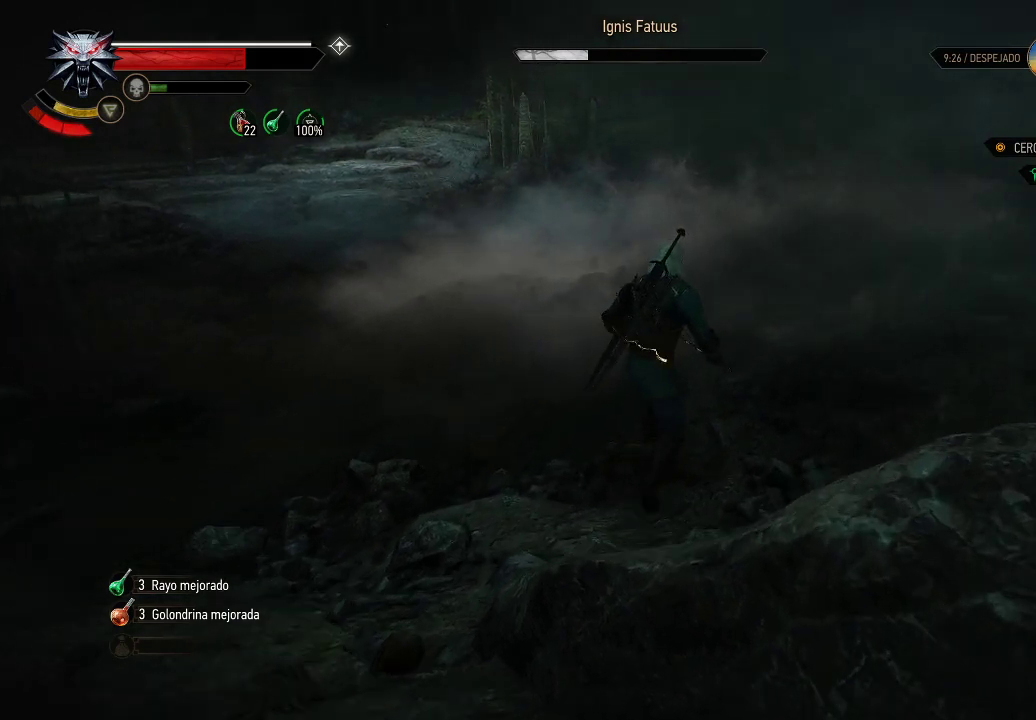
{"buttons": [], "left_stick": "up-left", "right_stick": "center", "events": [[450, "left_stick", "up-left"]]}
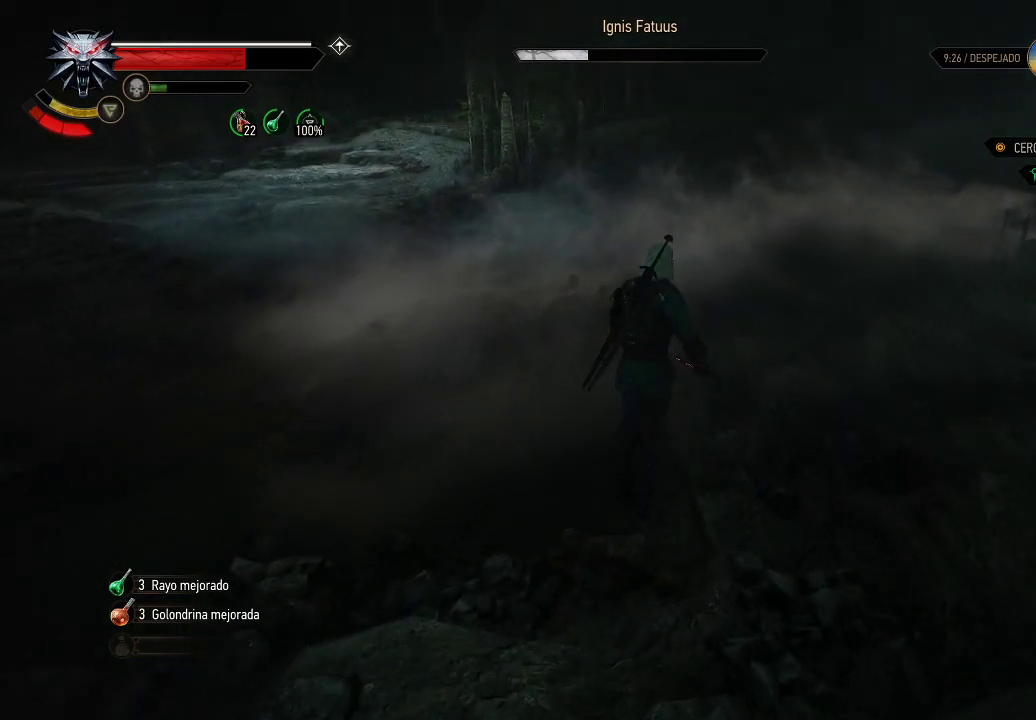
{"buttons": [], "left_stick": "up-left", "right_stick": "center", "events": []}
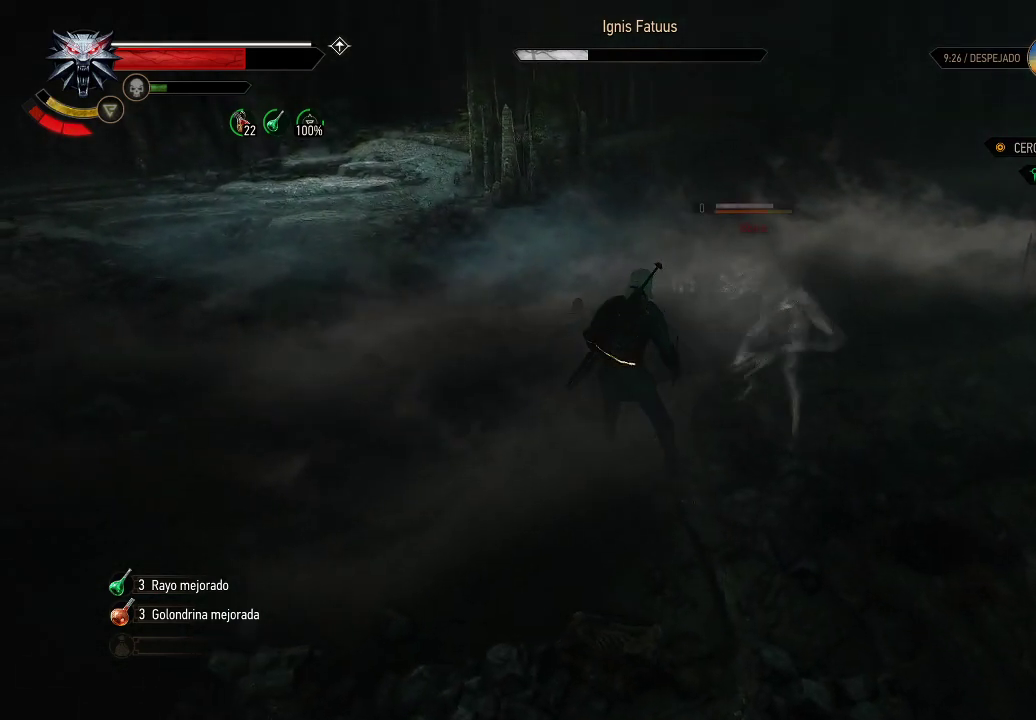
{"buttons": [], "left_stick": "down-right", "right_stick": "center", "events": [[150, "B", "down"], [250, "B", "up"], [350, "left_stick", "up-right"], [450, "left_stick", "down-right"]]}
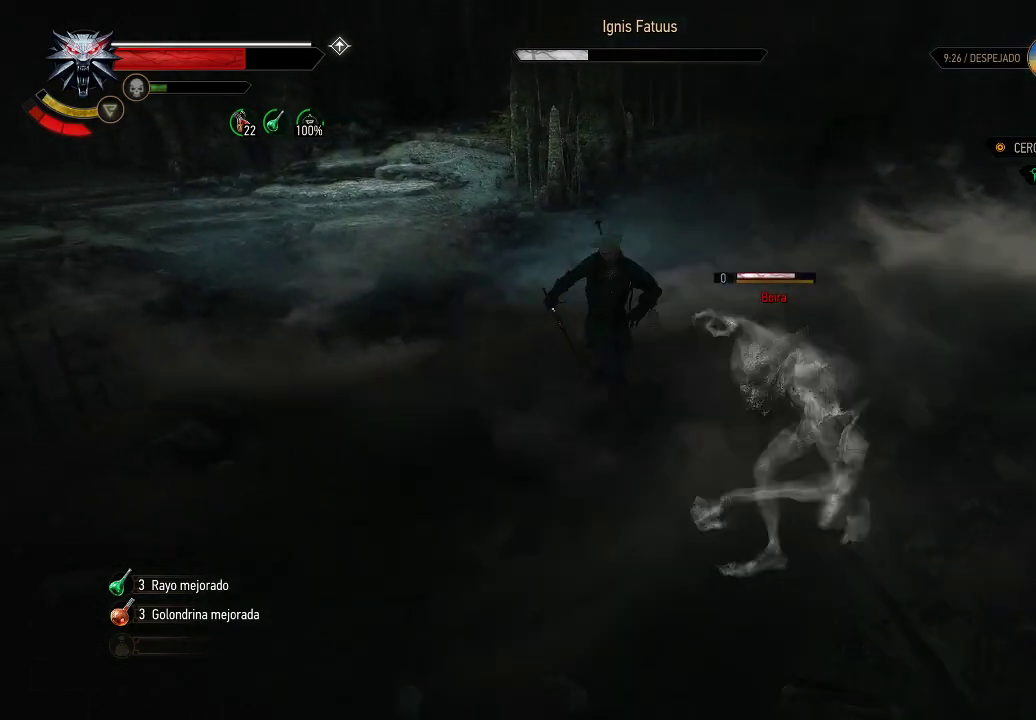
{"buttons": [], "left_stick": "down-right", "right_stick": "center", "events": []}
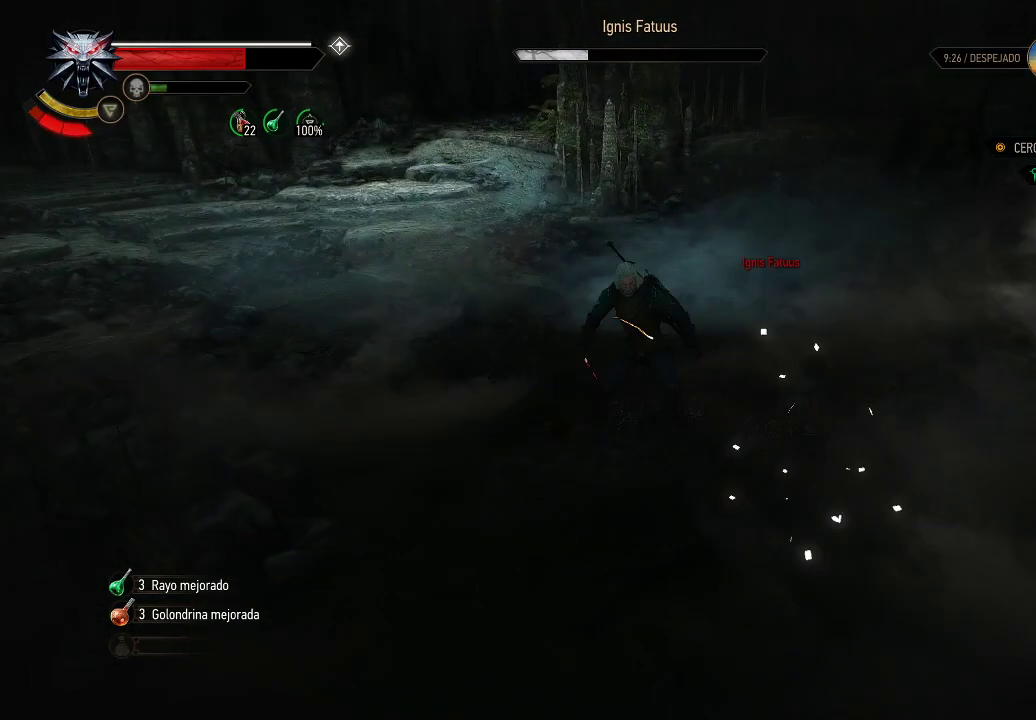
{"buttons": ["B"], "left_stick": "right", "right_stick": "center", "events": [[100, "left_stick", "right"], [150, "right_stick", "left"], [400, "right_stick", "center"], [450, "B", "down"]]}
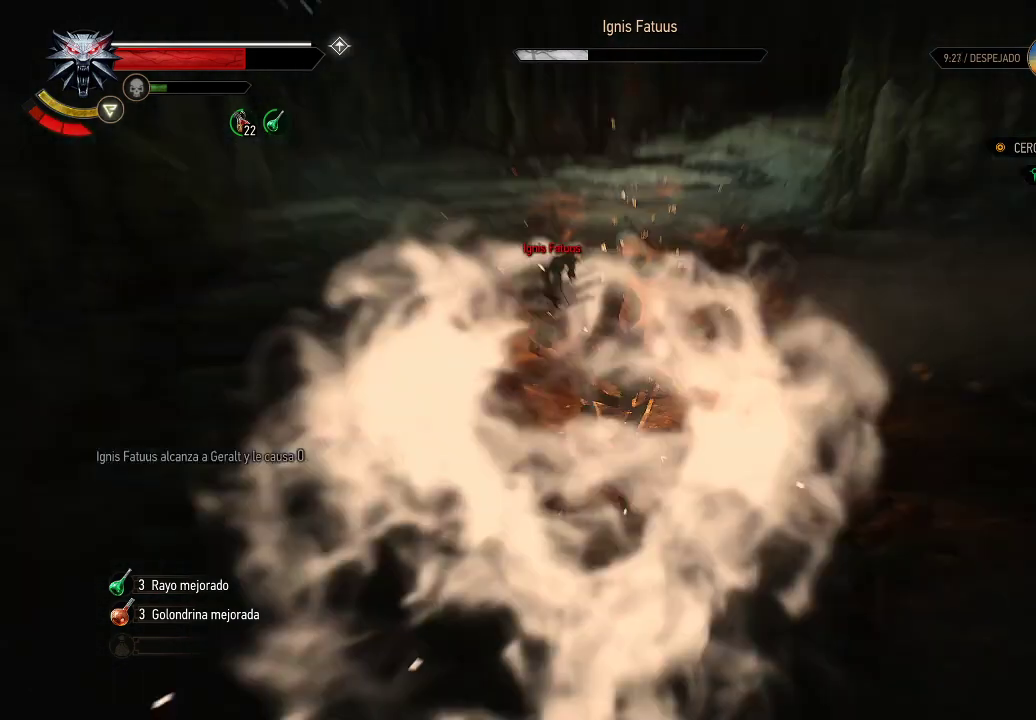
{"buttons": [], "left_stick": "down-left", "right_stick": "center", "events": [[50, "B", "up"], [100, "left_stick", "down-right"], [250, "left_stick", "down"], [350, "X", "down"], [350, "left_stick", "down-left"], [450, "X", "up"]]}
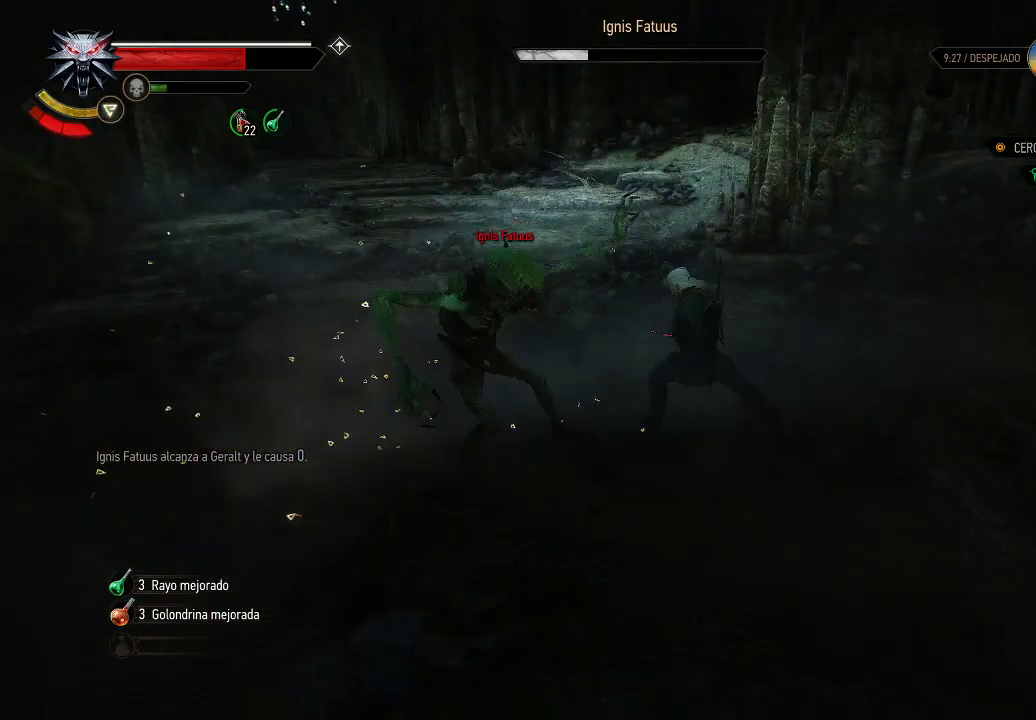
{"buttons": ["X"], "left_stick": "left", "right_stick": "center", "events": [[50, "X", "down"], [100, "X", "up"], [100, "left_stick", "left"], [200, "X", "down"], [250, "X", "up"], [300, "X", "down"], [400, "X", "up"], [450, "X", "down"]]}
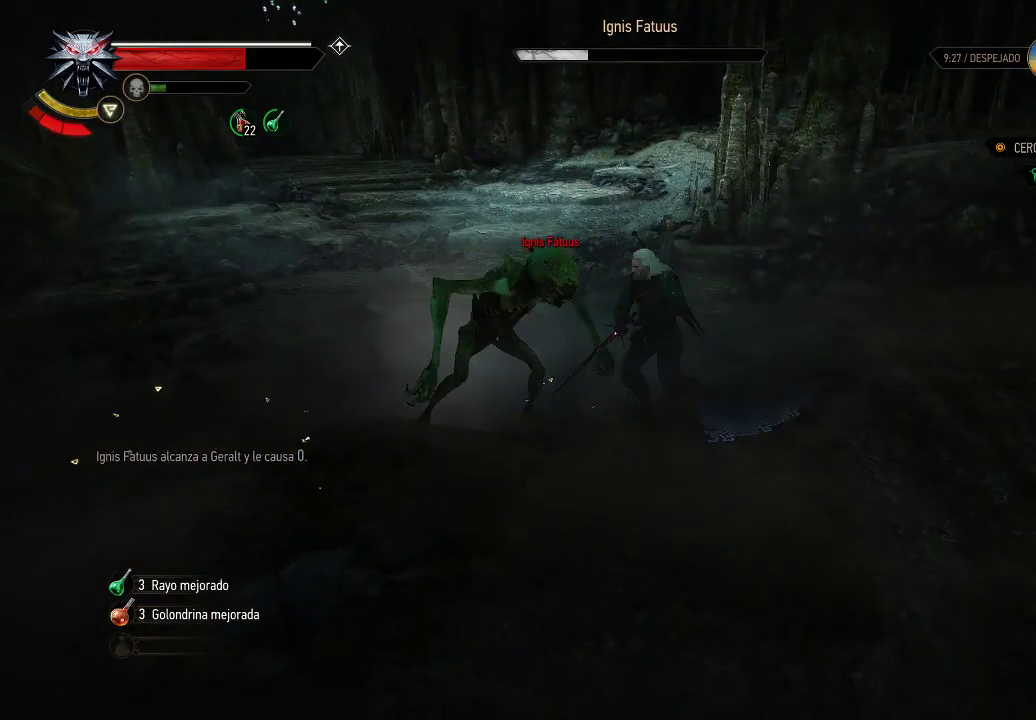
{"buttons": [], "left_stick": "left", "right_stick": "center", "events": [[50, "X", "up"], [100, "X", "down"], [200, "X", "up"], [250, "X", "down"], [350, "X", "up"], [400, "X", "down"], [500, "X", "up"]]}
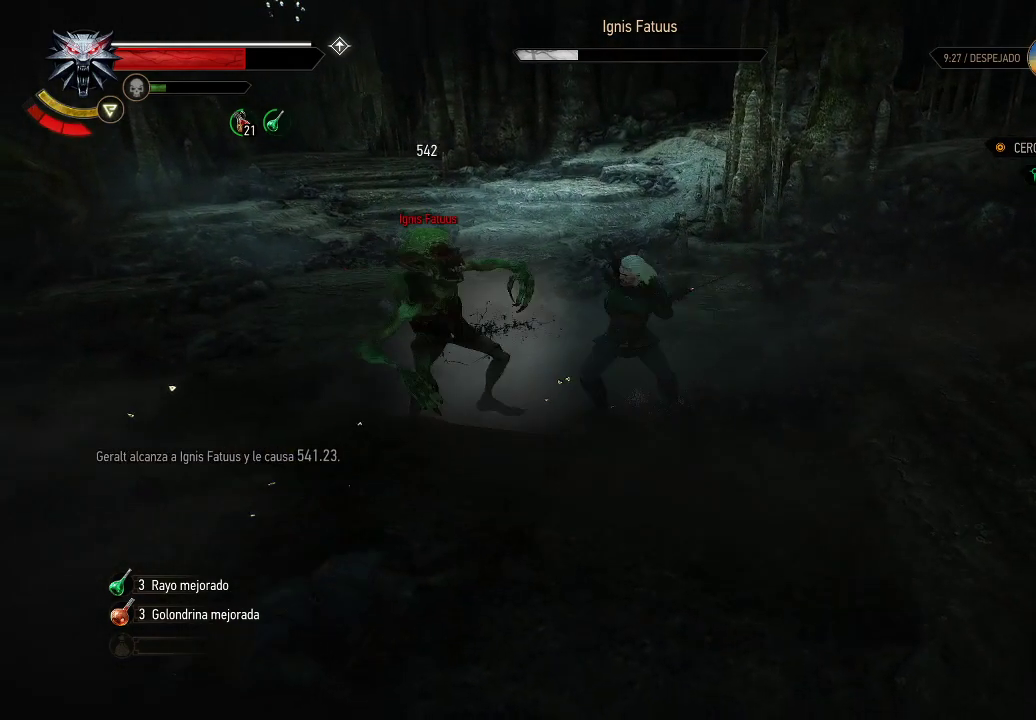
{"buttons": [], "left_stick": "left", "right_stick": "center", "events": [[50, "X", "down"], [150, "X", "up"], [250, "X", "down"], [350, "X", "up"], [400, "X", "down"], [500, "X", "up"]]}
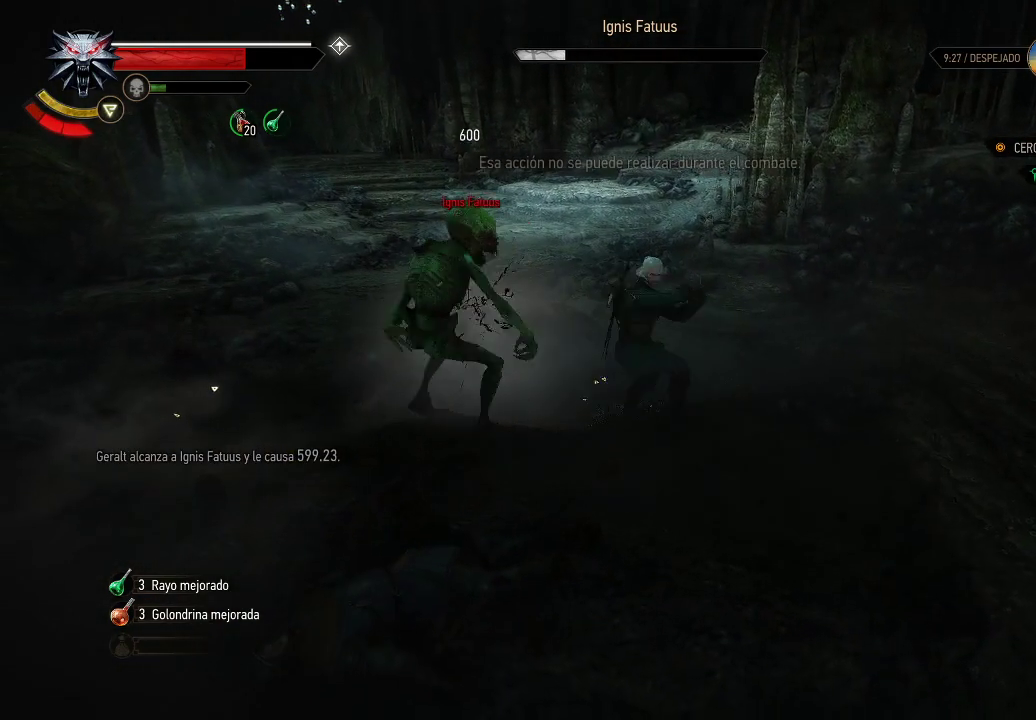
{"buttons": [], "left_stick": "left", "right_stick": "center", "events": [[50, "X", "down"], [150, "X", "up"], [200, "X", "down"], [300, "X", "up"], [400, "B", "down"], [500, "B", "up"]]}
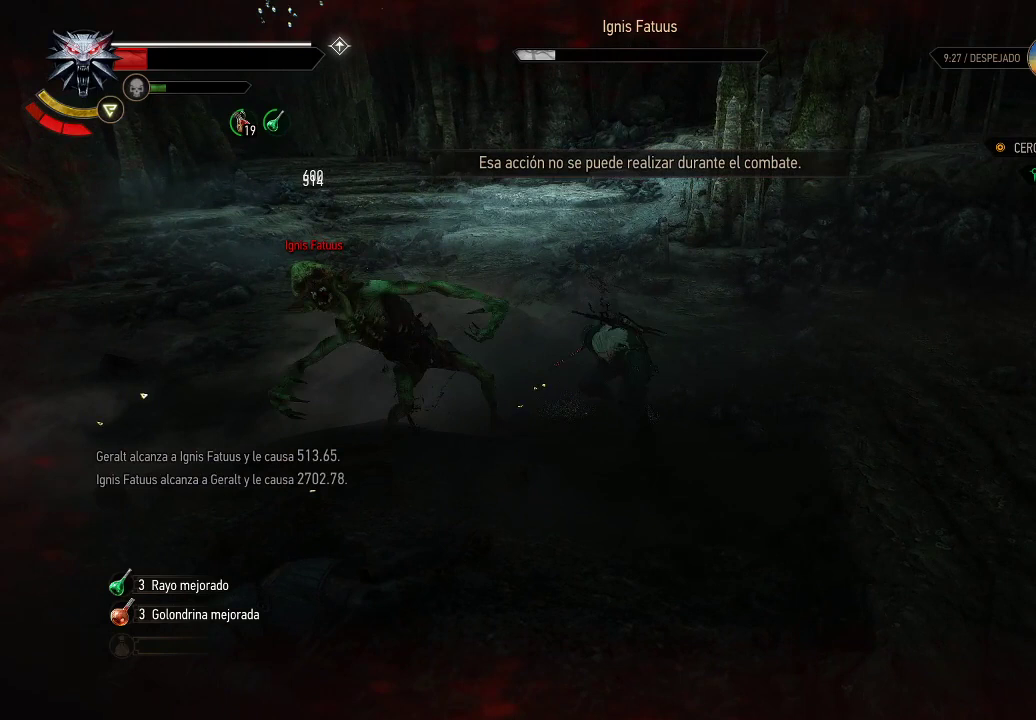
{"buttons": [], "left_stick": "up-left", "right_stick": "center", "events": [[200, "left_stick", "up-left"], [250, "B", "down"], [400, "B", "up"], [450, "B", "down"], [500, "B", "up"]]}
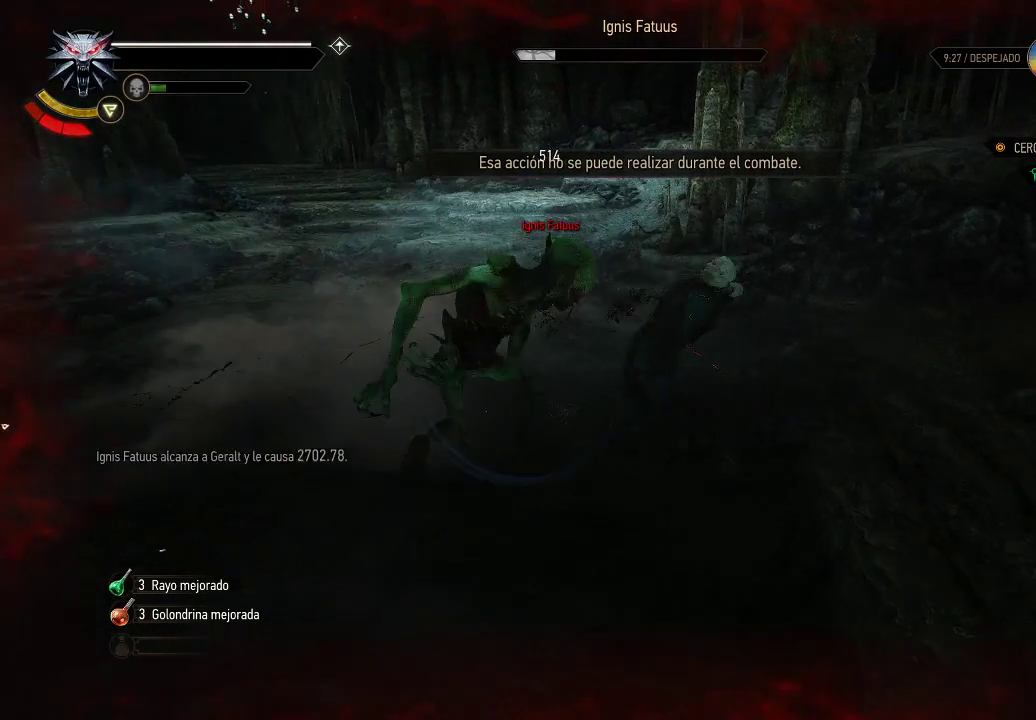
{"buttons": [], "left_stick": "center", "right_stick": "center", "events": [[150, "A", "down"], [300, "A", "up"], [350, "A", "down"], [500, "A", "up"], [500, "left_stick", "center"]]}
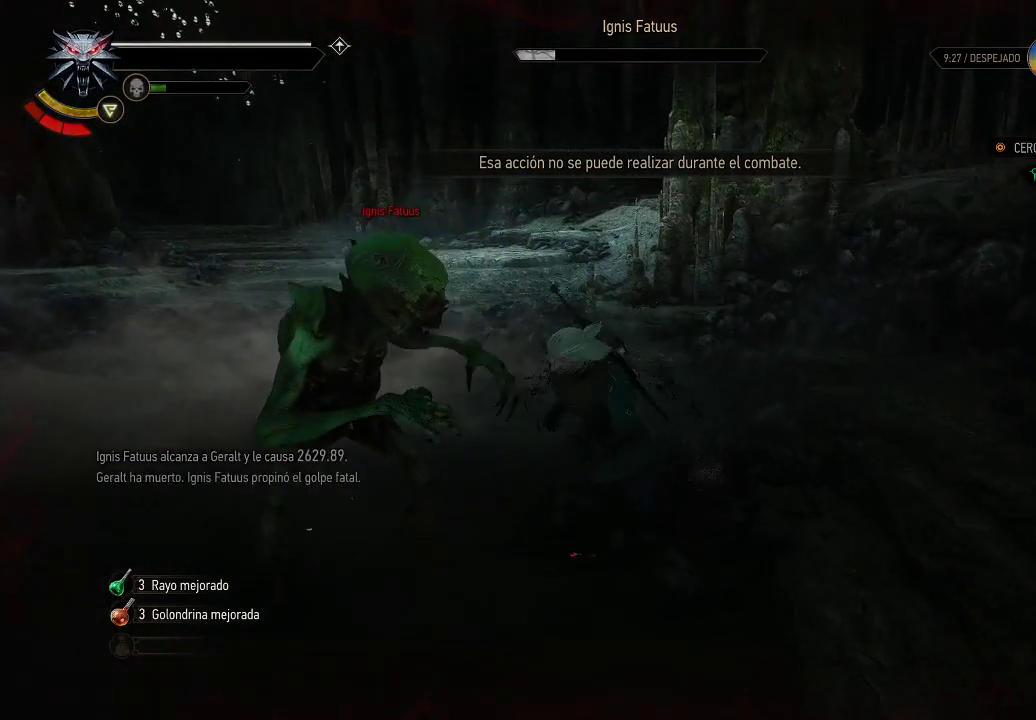
{"buttons": [], "left_stick": "center", "right_stick": "center", "events": []}
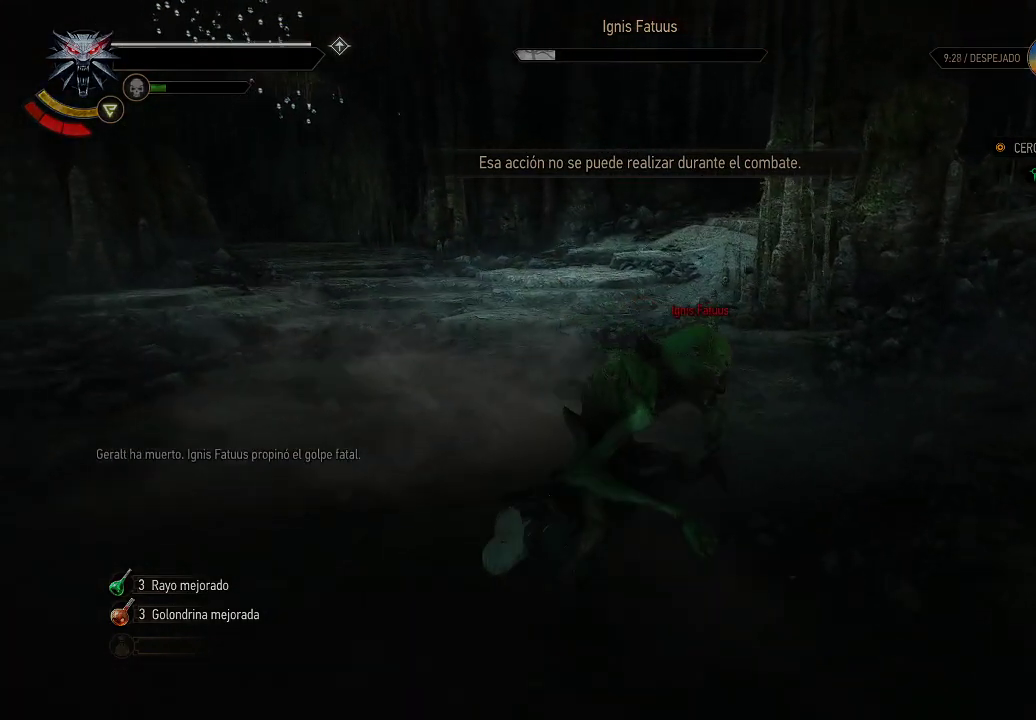
{"buttons": [], "left_stick": "center", "right_stick": "center", "events": []}
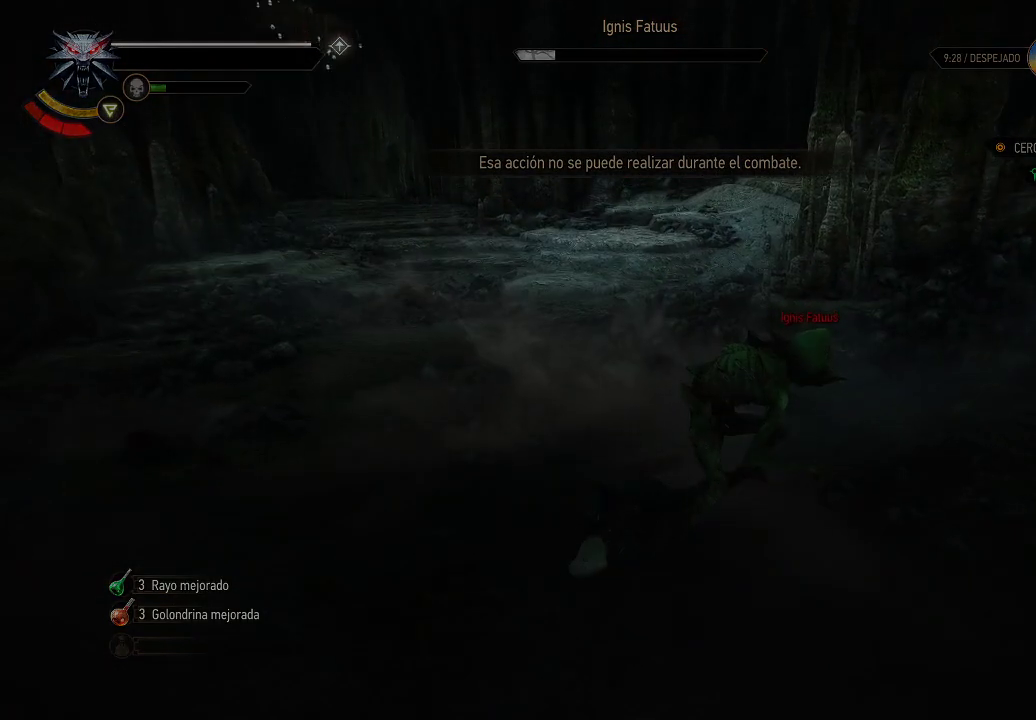
{"buttons": [], "left_stick": "center", "right_stick": "center", "events": []}
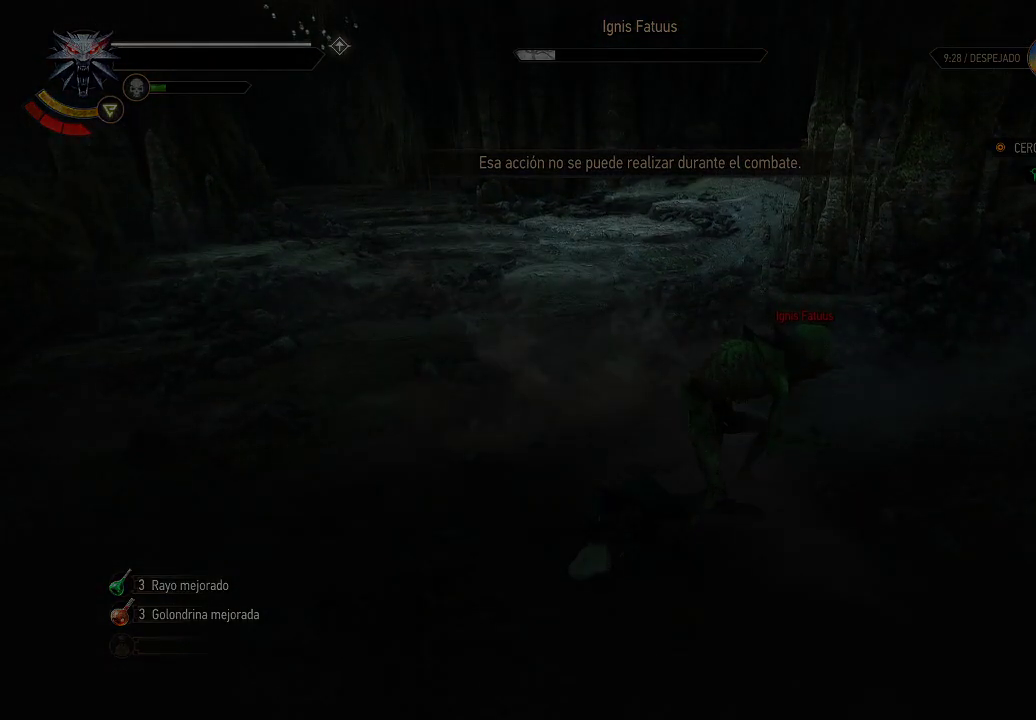
{"buttons": [], "left_stick": "center", "right_stick": "center", "events": []}
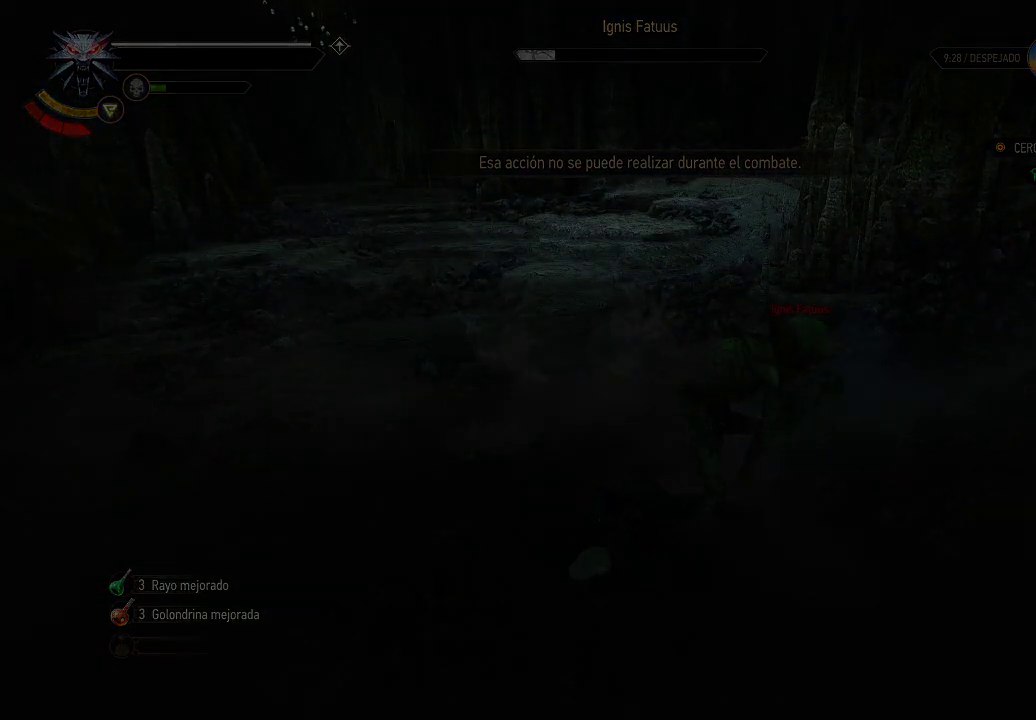
{"buttons": [], "left_stick": "center", "right_stick": "center", "events": []}
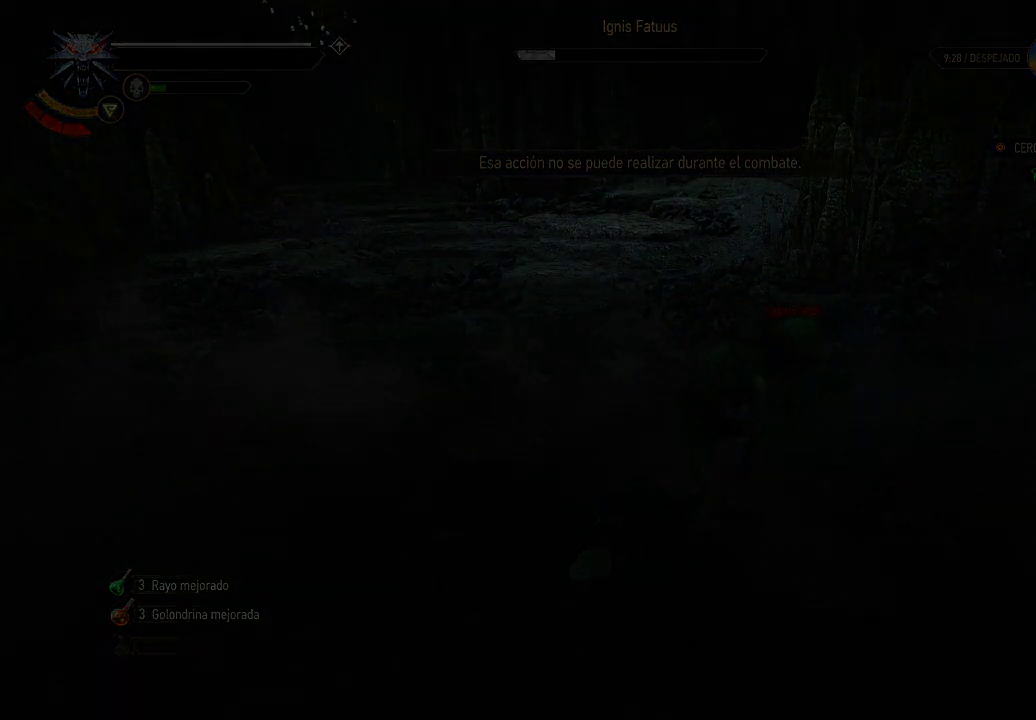
{"buttons": [], "left_stick": "center", "right_stick": "center", "events": []}
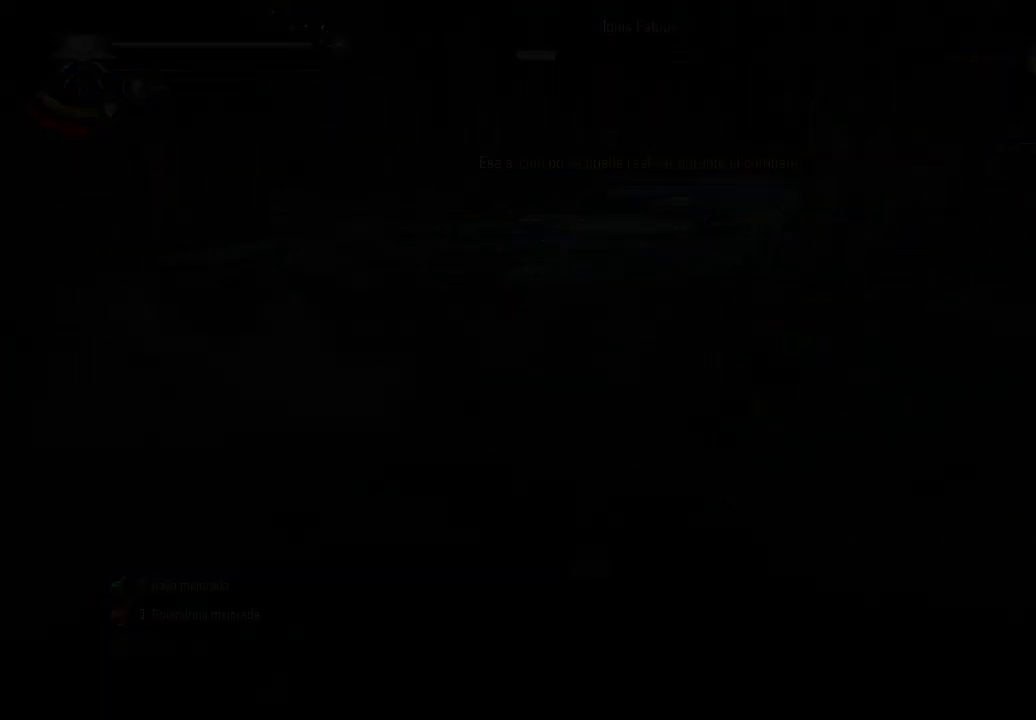
{"buttons": [], "left_stick": "center", "right_stick": "center", "events": []}
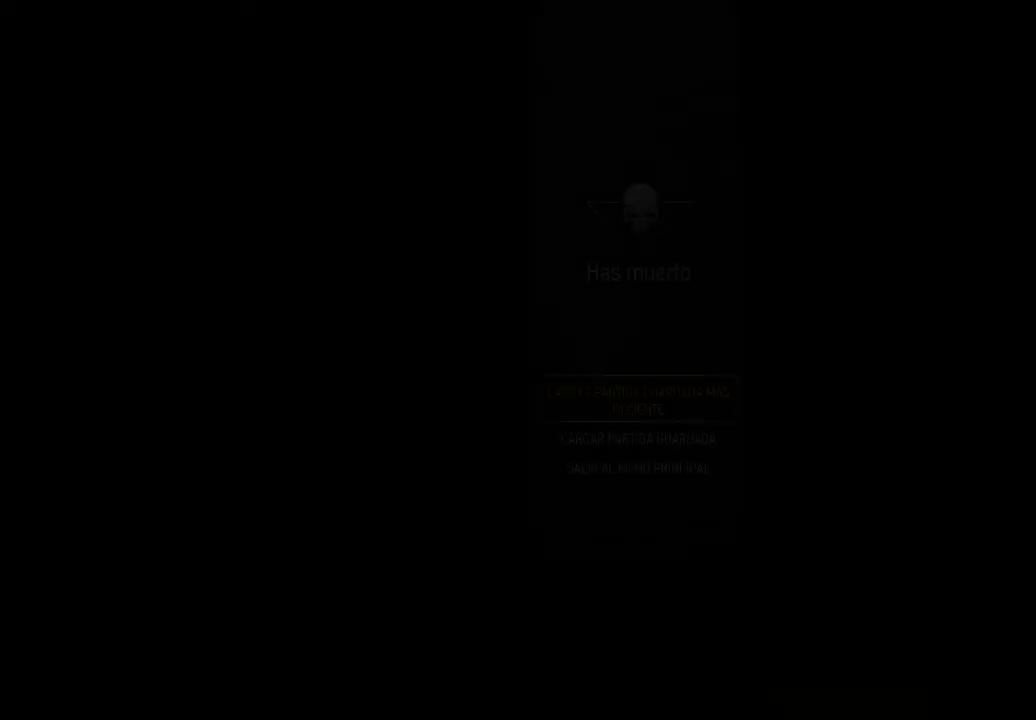
{"buttons": [], "left_stick": "center", "right_stick": "center", "events": []}
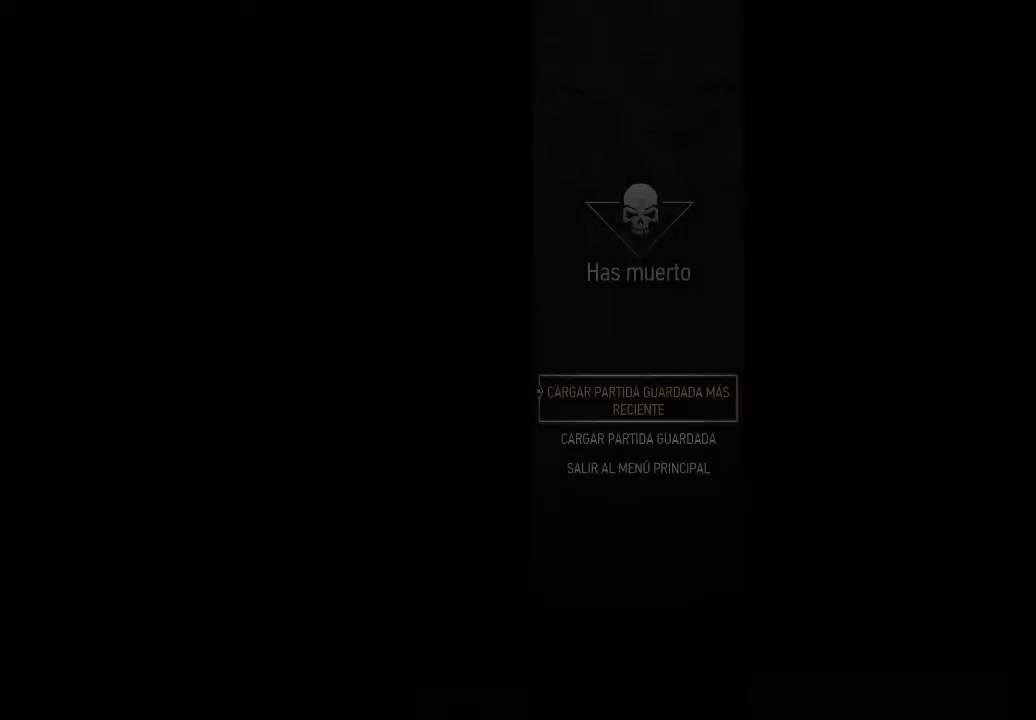
{"buttons": [], "left_stick": "center", "right_stick": "center", "events": []}
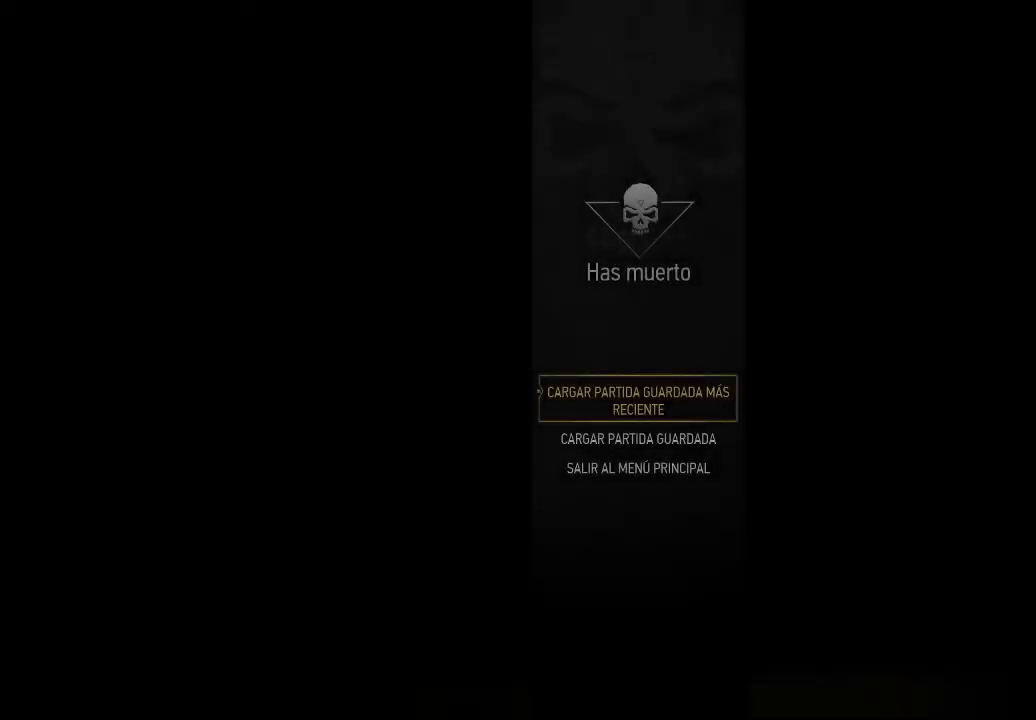
{"buttons": [], "left_stick": "center", "right_stick": "center", "events": [[50, "A", "down"], [150, "A", "up"]]}